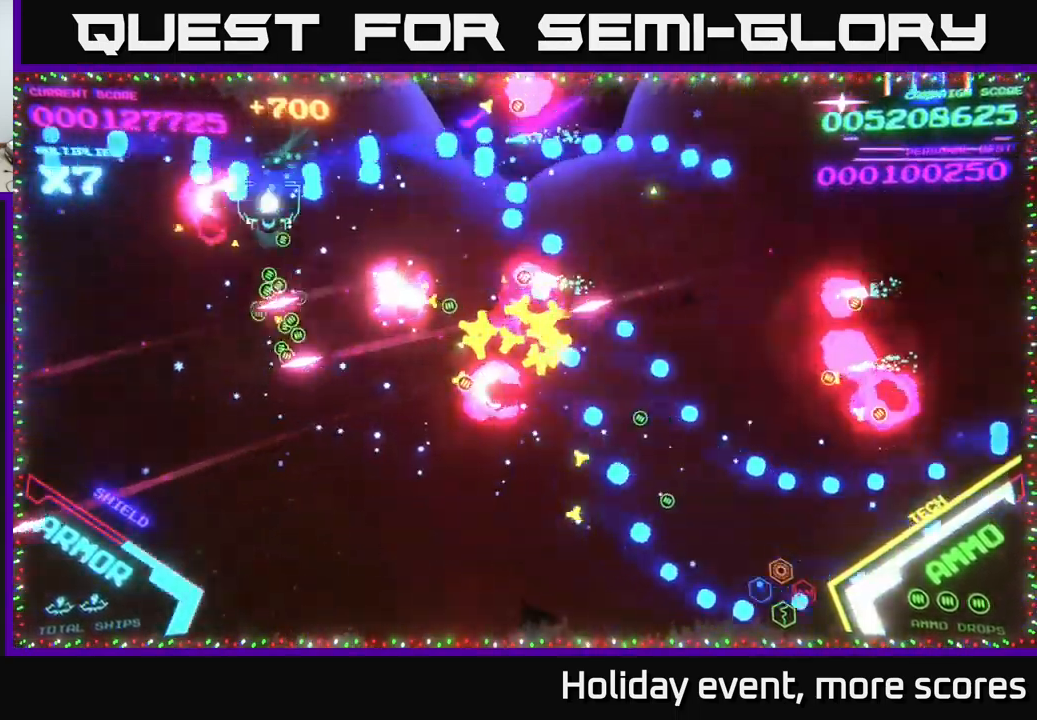
Gameplay with a controller (Xbox layout); each line is a JSON object with the inputs held at the frame after it. "events" lists button and stick changes between this image and that frame as [ms after this image, input, new state], when the widget could be followed in between.
{"buttons": ["B"], "left_stick": "down-right", "right_stick": "center", "events": [[67, "B", "up"], [117, "B", "down"], [217, "B", "up"], [250, "left_stick", "left"], [267, "B", "down"], [367, "left_stick", "down"], [400, "B", "up"], [450, "left_stick", "down-right"], [484, "B", "down"]]}
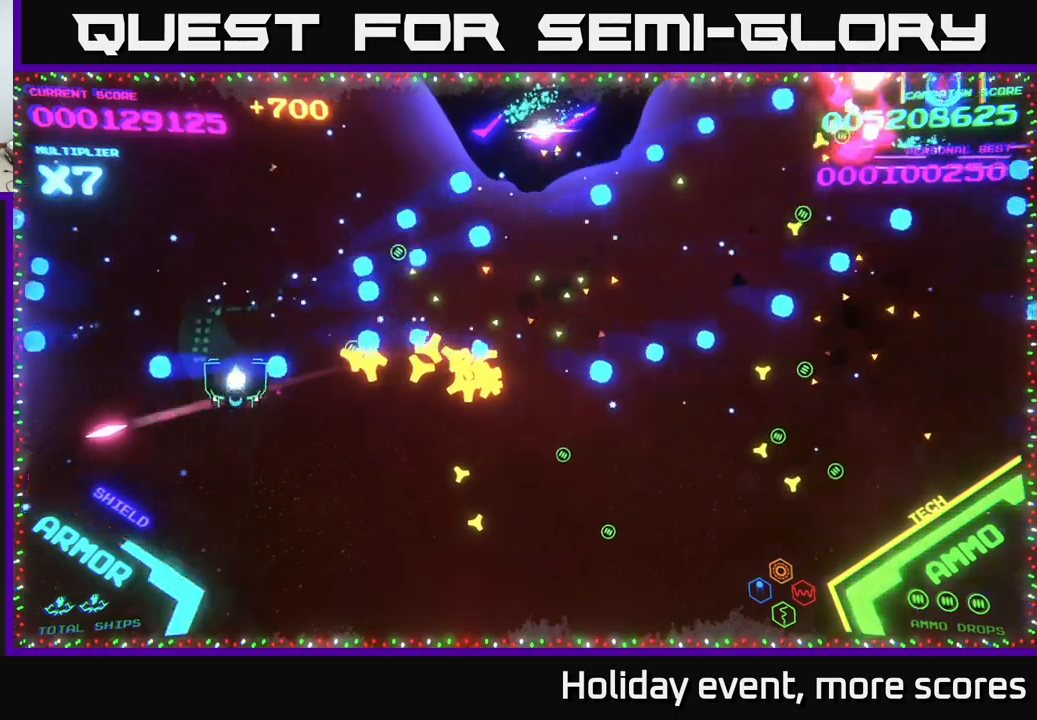
{"buttons": ["X"], "left_stick": "right", "right_stick": "center", "events": [[67, "left_stick", "right"], [100, "B", "up"], [500, "X", "down"]]}
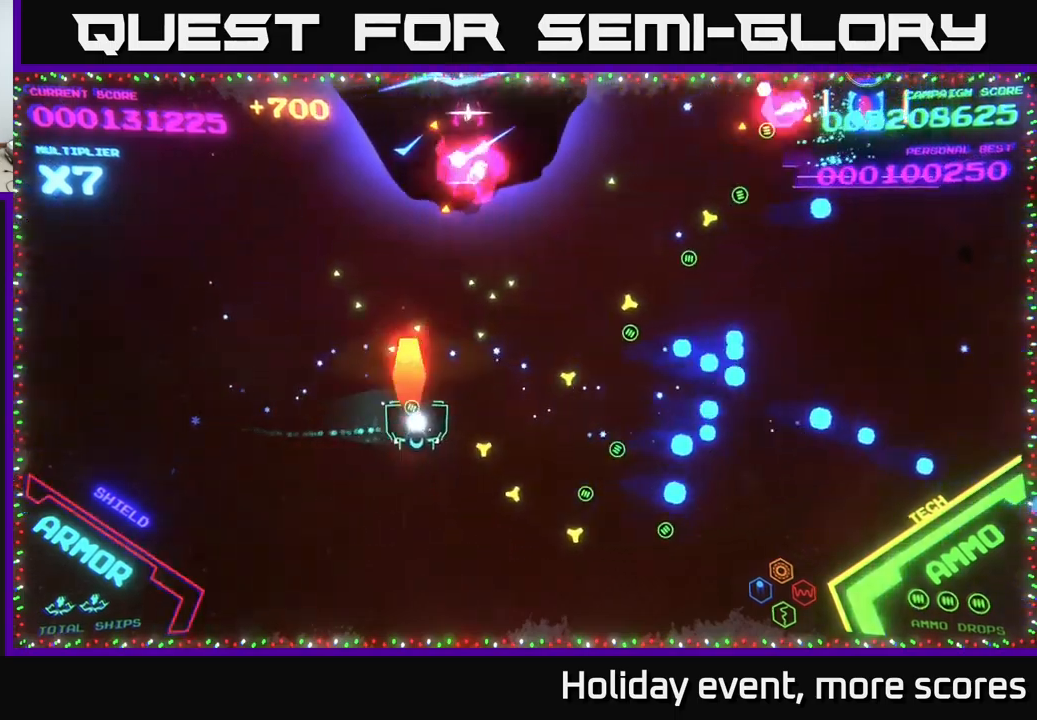
{"buttons": [], "left_stick": "right", "right_stick": "center", "events": [[34, "left_stick", "down"], [50, "X", "up"], [100, "X", "down"], [167, "X", "up"], [234, "X", "down"], [284, "X", "up"], [334, "X", "down"], [367, "X", "up"], [417, "left_stick", "right"]]}
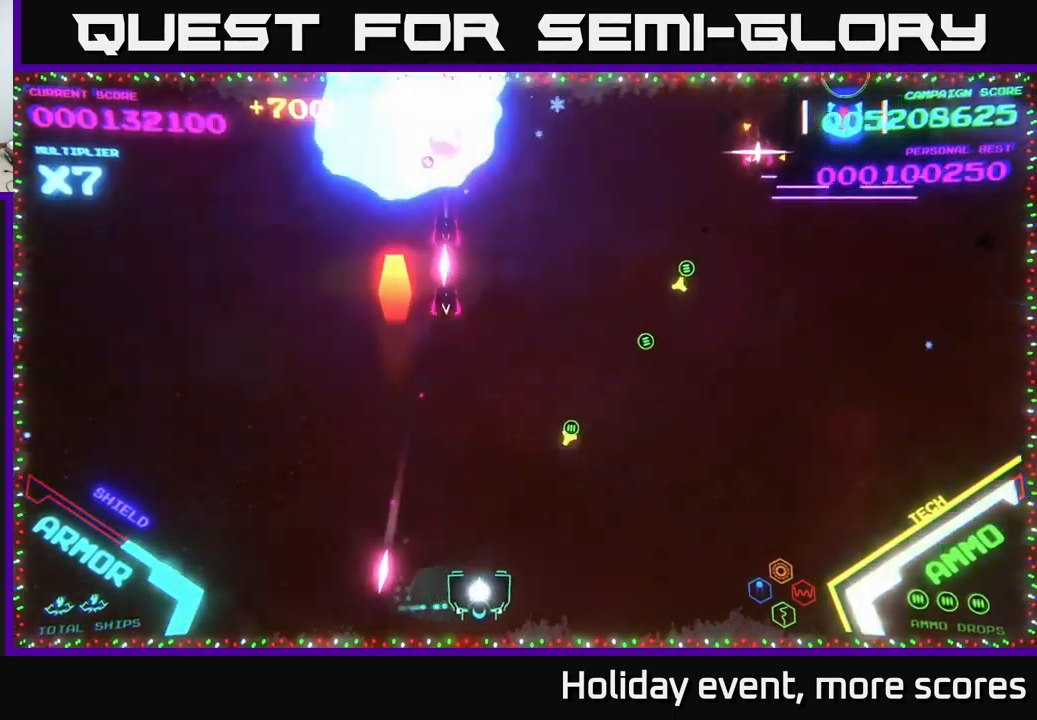
{"buttons": ["B"], "left_stick": "up-right", "right_stick": "center", "events": [[134, "left_stick", "up-right"], [300, "B", "down"], [384, "B", "up"], [500, "B", "down"]]}
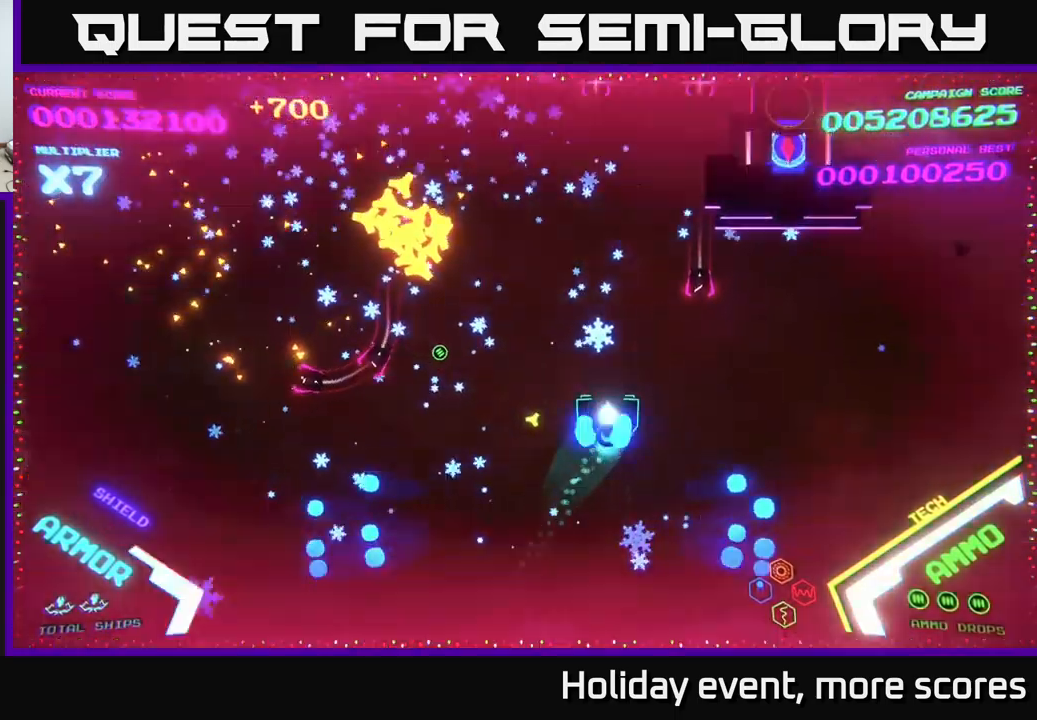
{"buttons": ["B"], "left_stick": "up-left", "right_stick": "center", "events": [[84, "left_stick", "up-left"]]}
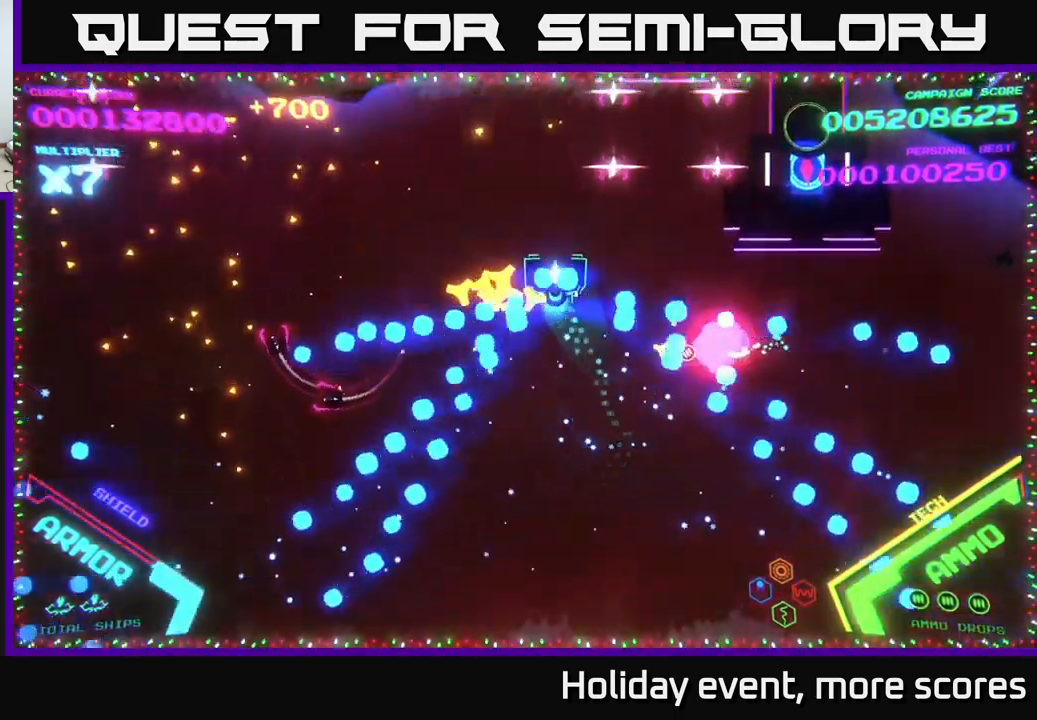
{"buttons": ["B"], "left_stick": "up-right", "right_stick": "center", "events": [[100, "left_stick", "up"], [250, "left_stick", "up-right"]]}
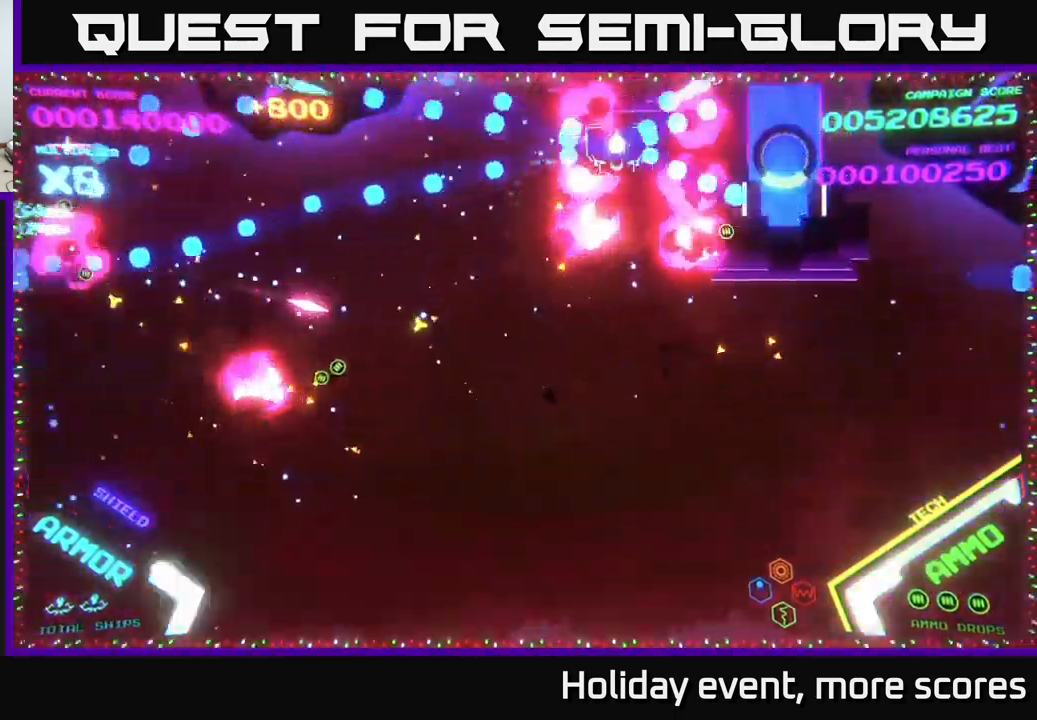
{"buttons": ["B"], "left_stick": "down-left", "right_stick": "center", "events": [[67, "left_stick", "left"], [317, "left_stick", "down-left"]]}
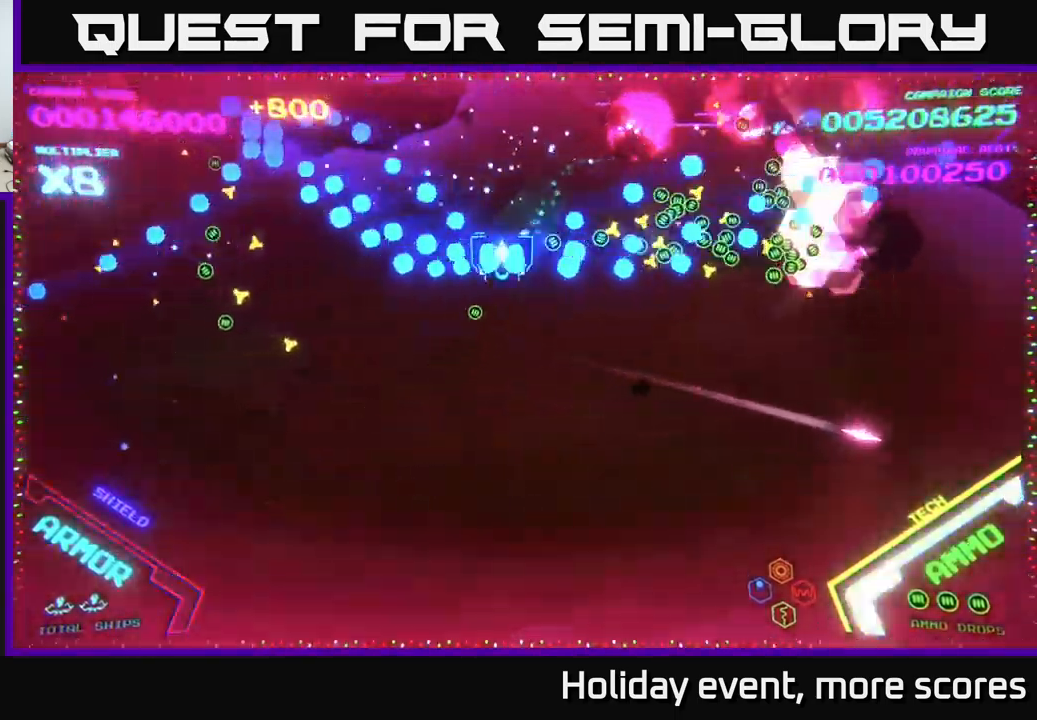
{"buttons": [], "left_stick": "down-right", "right_stick": "center", "events": [[34, "B", "up"], [34, "left_stick", "down"], [100, "B", "down"], [167, "left_stick", "down-right"], [200, "B", "up"], [250, "B", "down"], [367, "B", "up"]]}
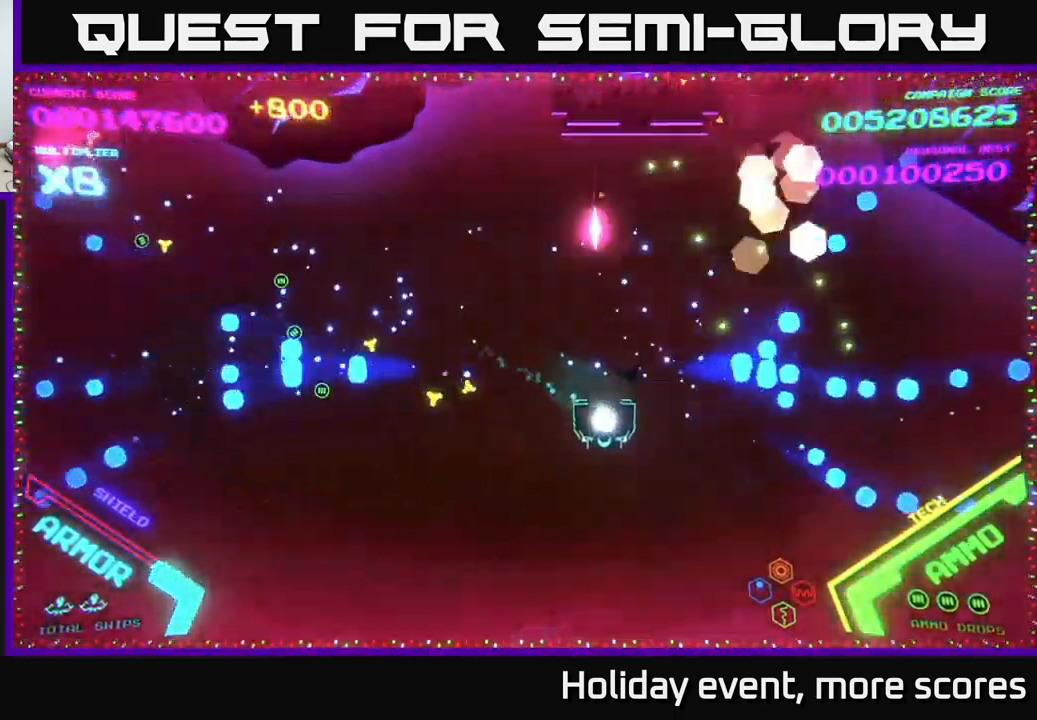
{"buttons": [], "left_stick": "left", "right_stick": "center", "events": [[17, "left_stick", "down-left"], [117, "left_stick", "left"]]}
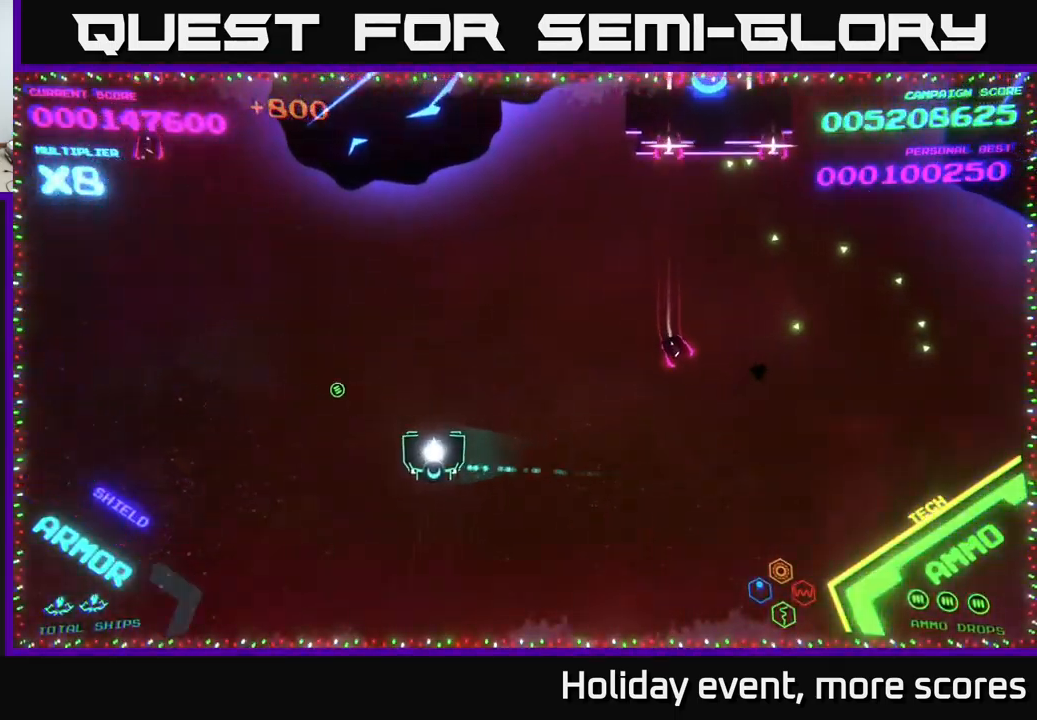
{"buttons": [], "left_stick": "up", "right_stick": "center", "events": [[34, "X", "down"], [67, "X", "up"], [67, "left_stick", "down"], [100, "X", "down"], [134, "X", "up"], [200, "X", "down"], [250, "X", "up"], [250, "left_stick", "up"], [317, "X", "down"], [384, "X", "up"]]}
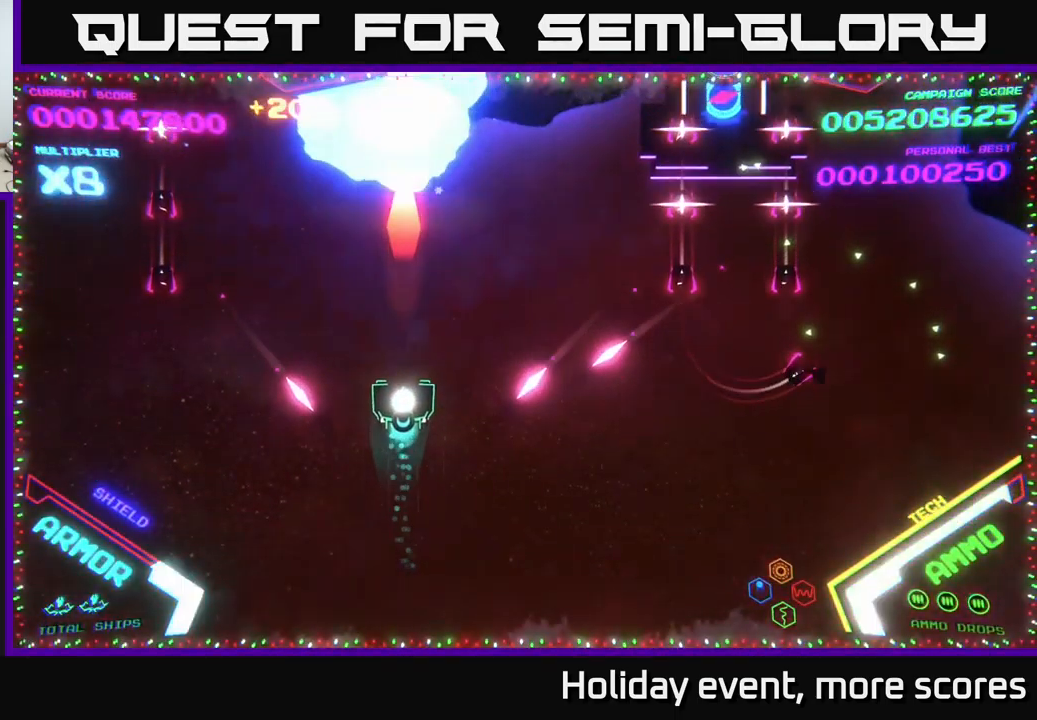
{"buttons": ["B"], "left_stick": "up-right", "right_stick": "center", "events": [[167, "left_stick", "right"], [284, "left_stick", "down"], [300, "B", "down"], [384, "left_stick", "right"], [484, "left_stick", "up-right"]]}
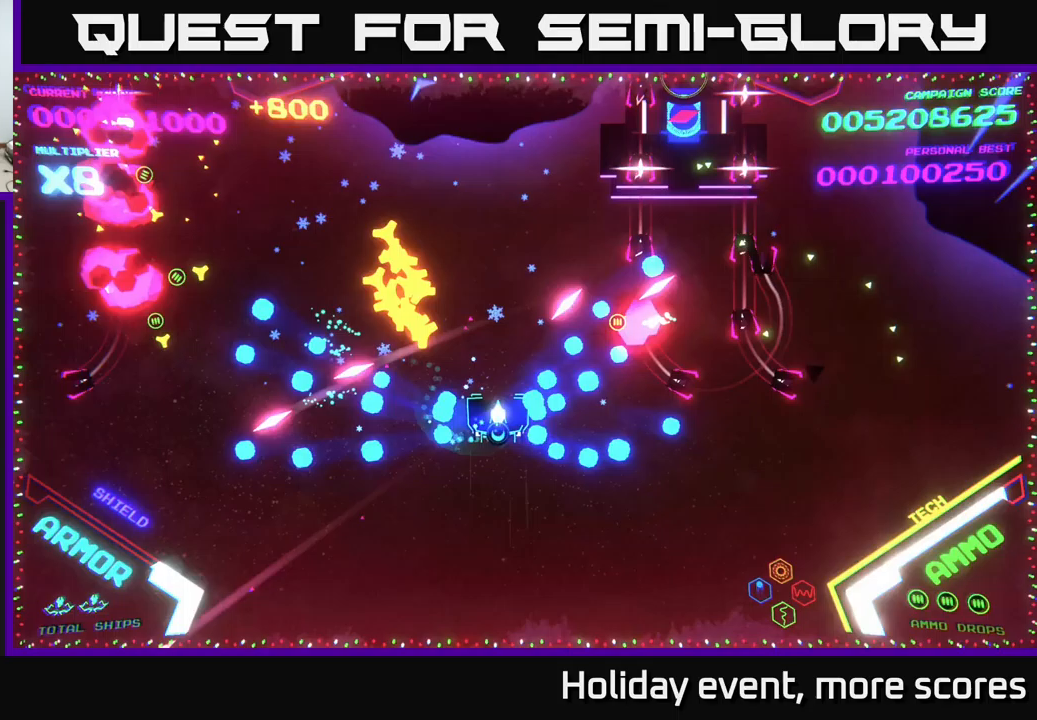
{"buttons": ["B"], "left_stick": "up-left", "right_stick": "center", "events": [[117, "left_stick", "up"], [217, "left_stick", "up-left"]]}
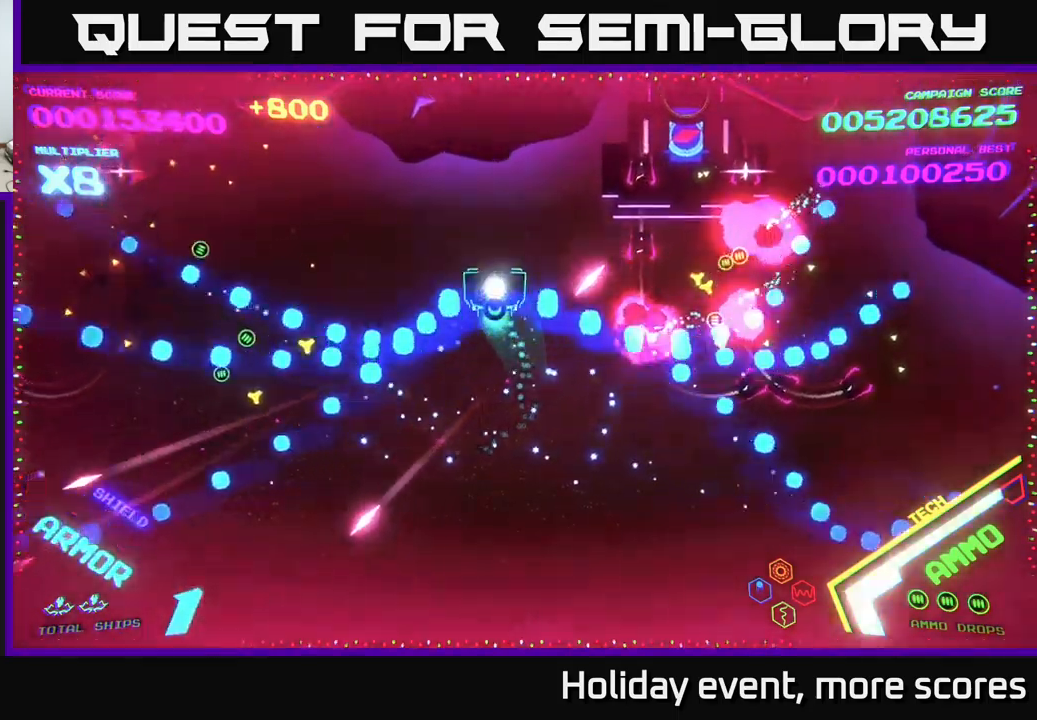
{"buttons": ["B"], "left_stick": "down", "right_stick": "center", "events": [[200, "left_stick", "left"], [333, "left_stick", "down-left"], [450, "left_stick", "down"]]}
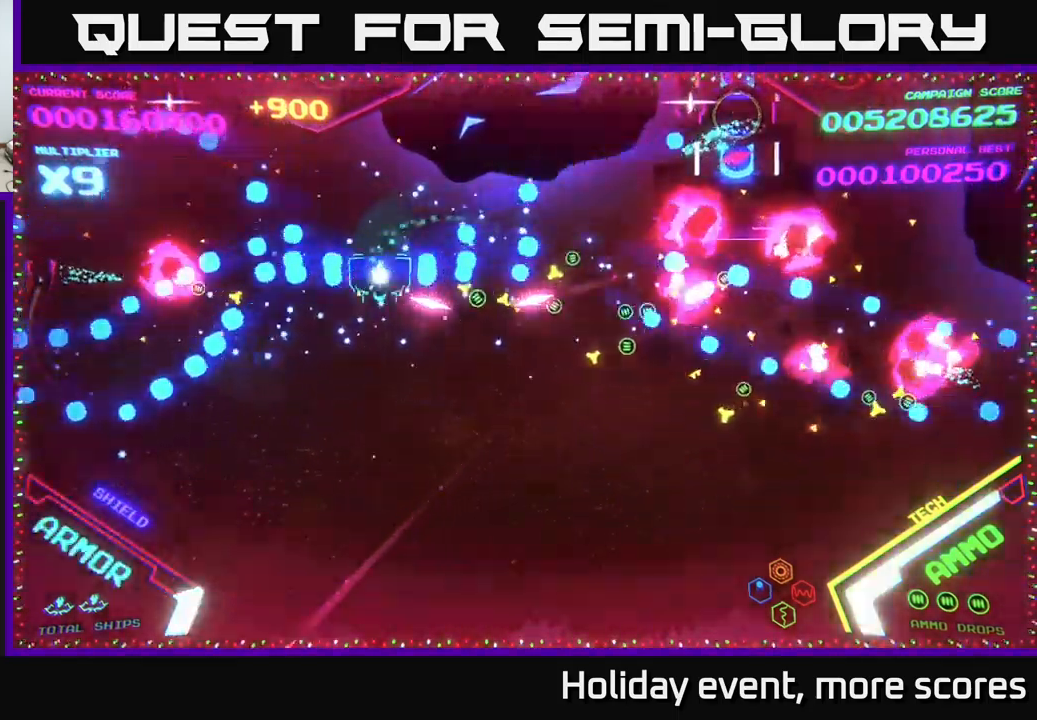
{"buttons": ["B"], "left_stick": "down-right", "right_stick": "center", "events": [[467, "left_stick", "down-right"]]}
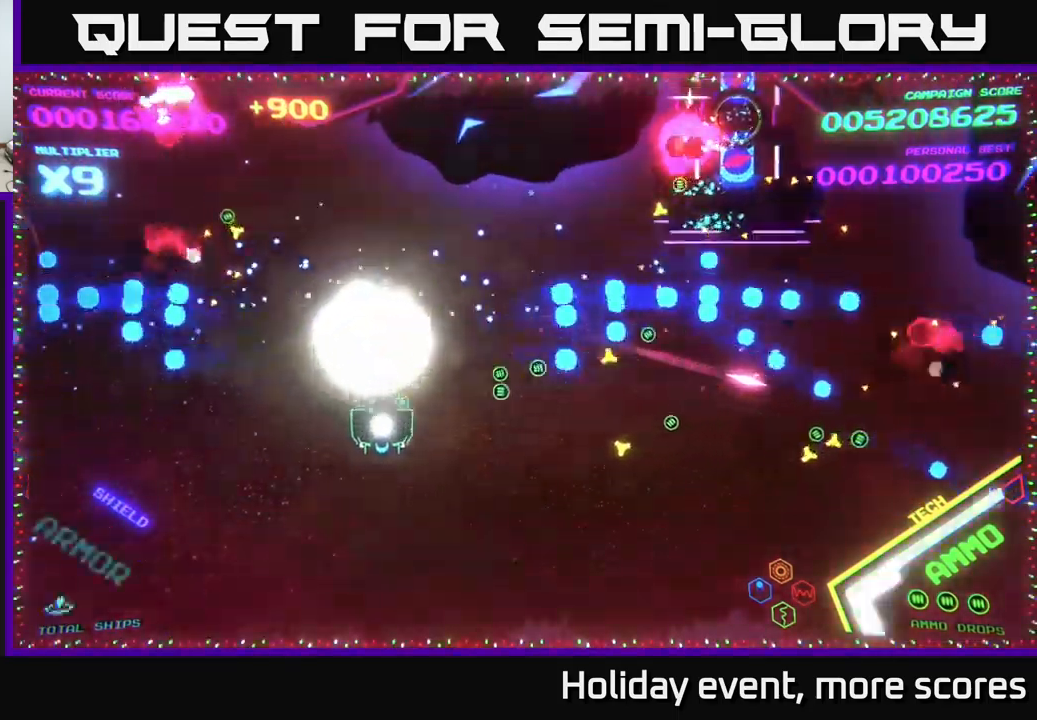
{"buttons": [], "left_stick": "center", "right_stick": "center", "events": [[33, "B", "up"], [100, "B", "down"], [250, "B", "up"], [300, "left_stick", "center"]]}
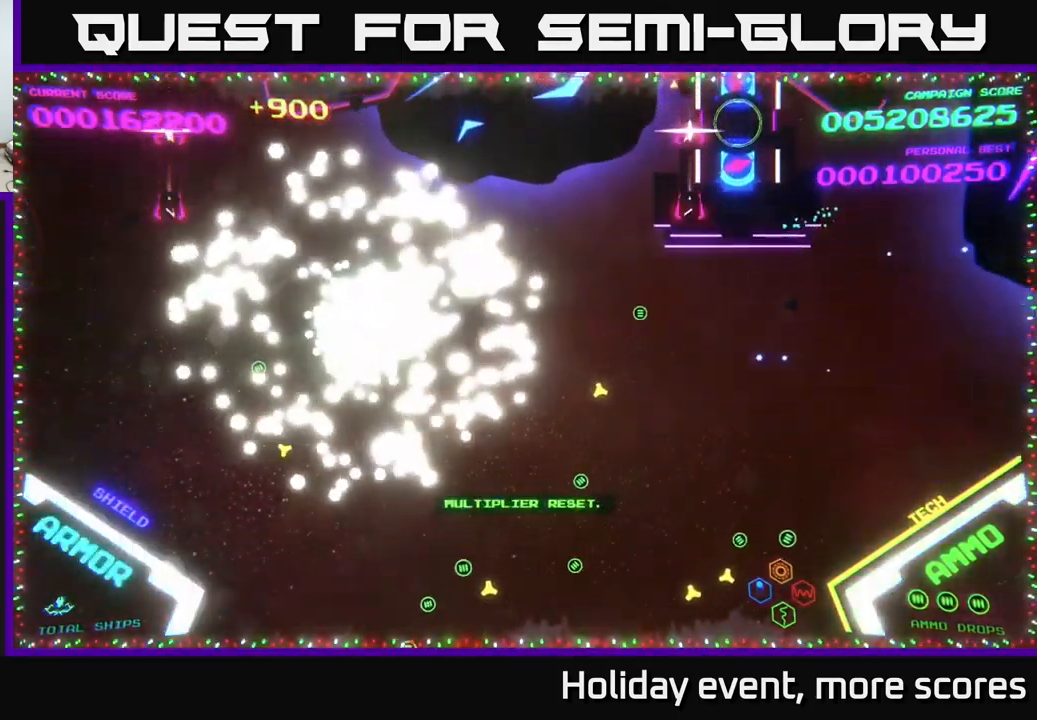
{"buttons": [], "left_stick": "center", "right_stick": "center", "events": []}
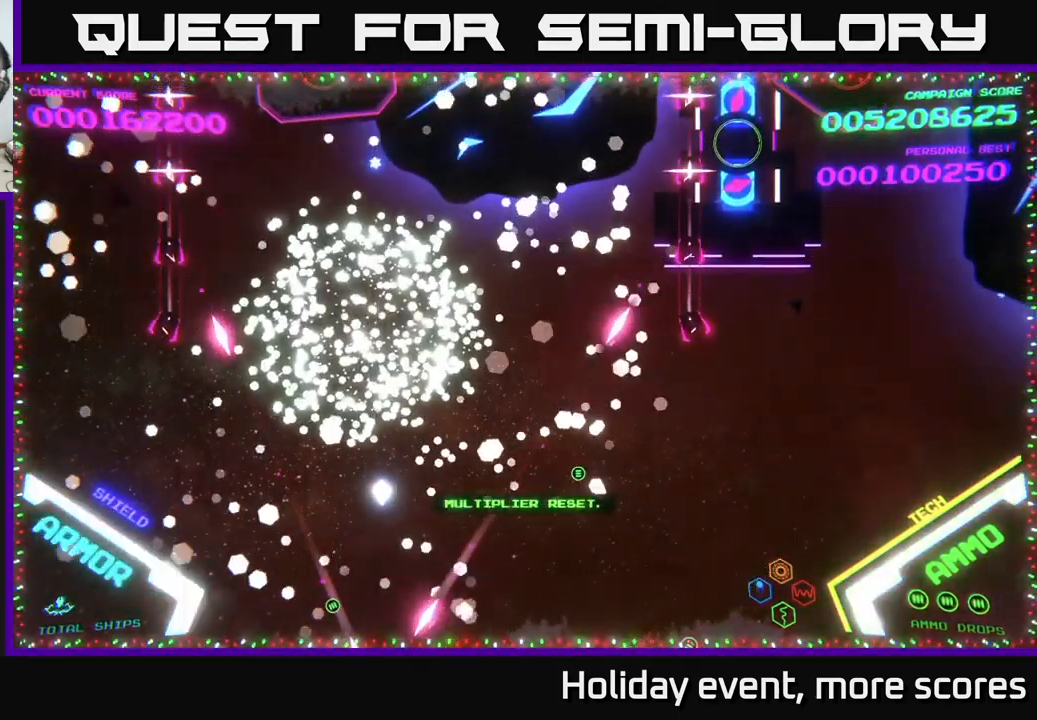
{"buttons": [], "left_stick": "up-right", "right_stick": "center", "events": [[350, "left_stick", "up-right"]]}
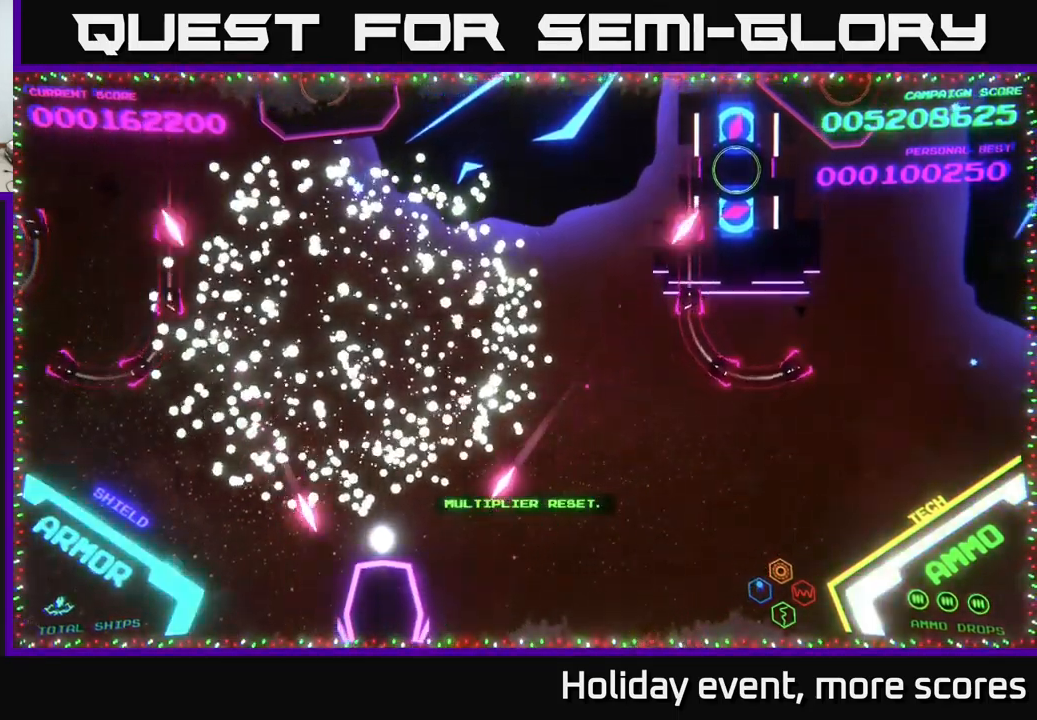
{"buttons": [], "left_stick": "up", "right_stick": "center", "events": [[350, "left_stick", "up-left"], [500, "left_stick", "up"]]}
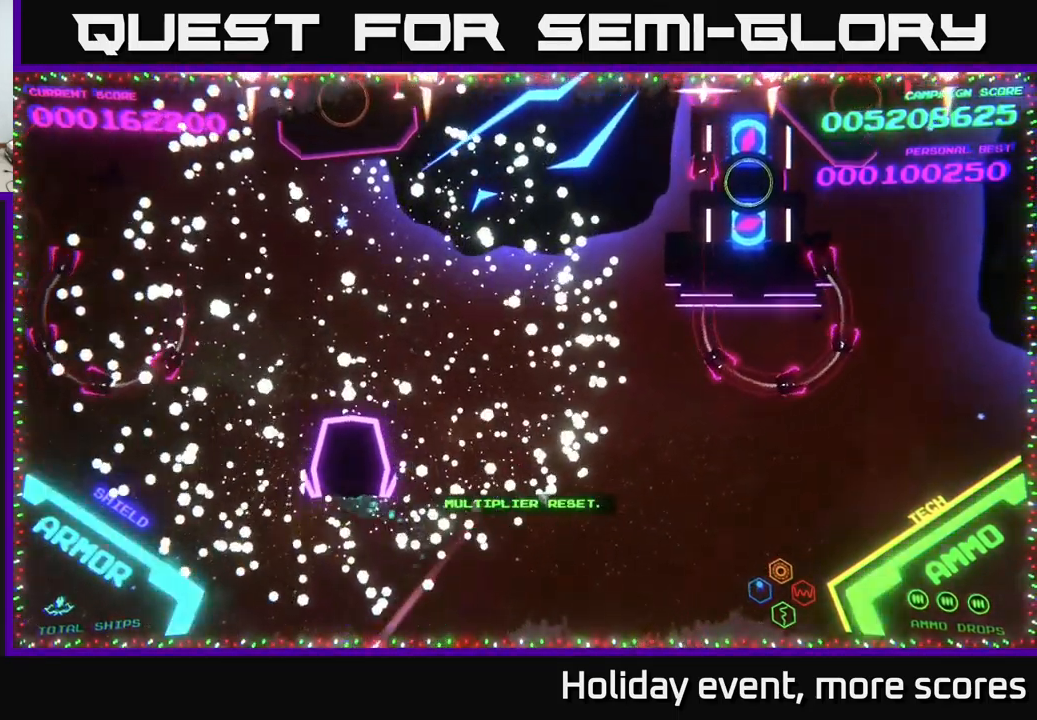
{"buttons": ["B"], "left_stick": "right", "right_stick": "center", "events": [[233, "B", "down"], [233, "left_stick", "right"], [367, "B", "up"], [433, "B", "down"]]}
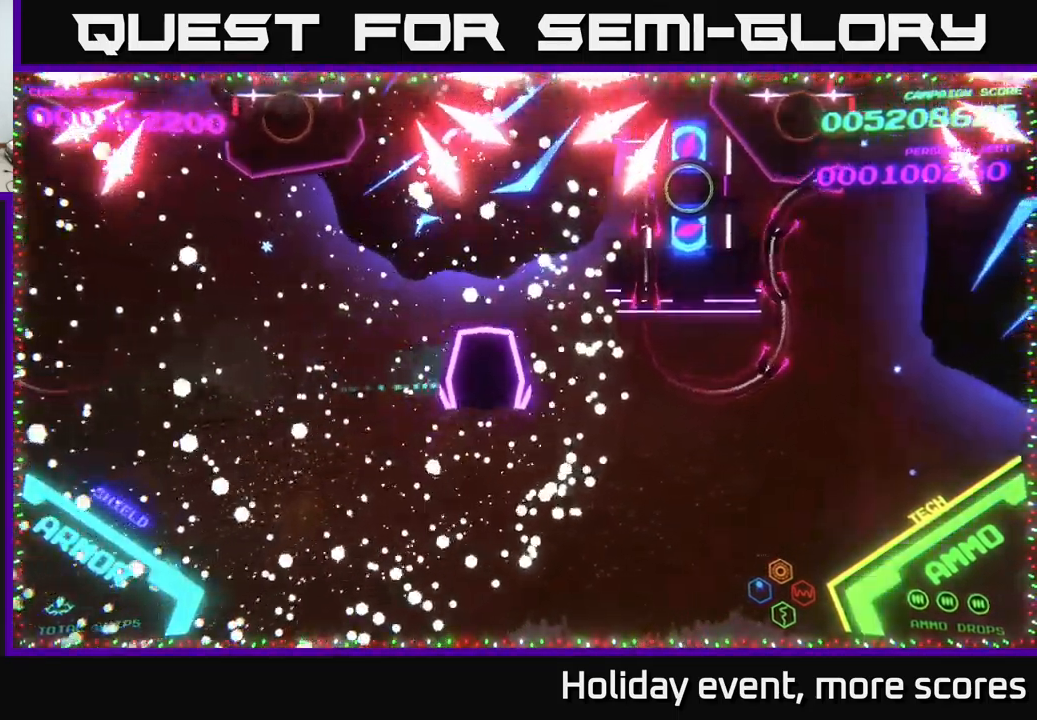
{"buttons": ["B"], "left_stick": "up-right", "right_stick": "center", "events": [[17, "left_stick", "up-right"]]}
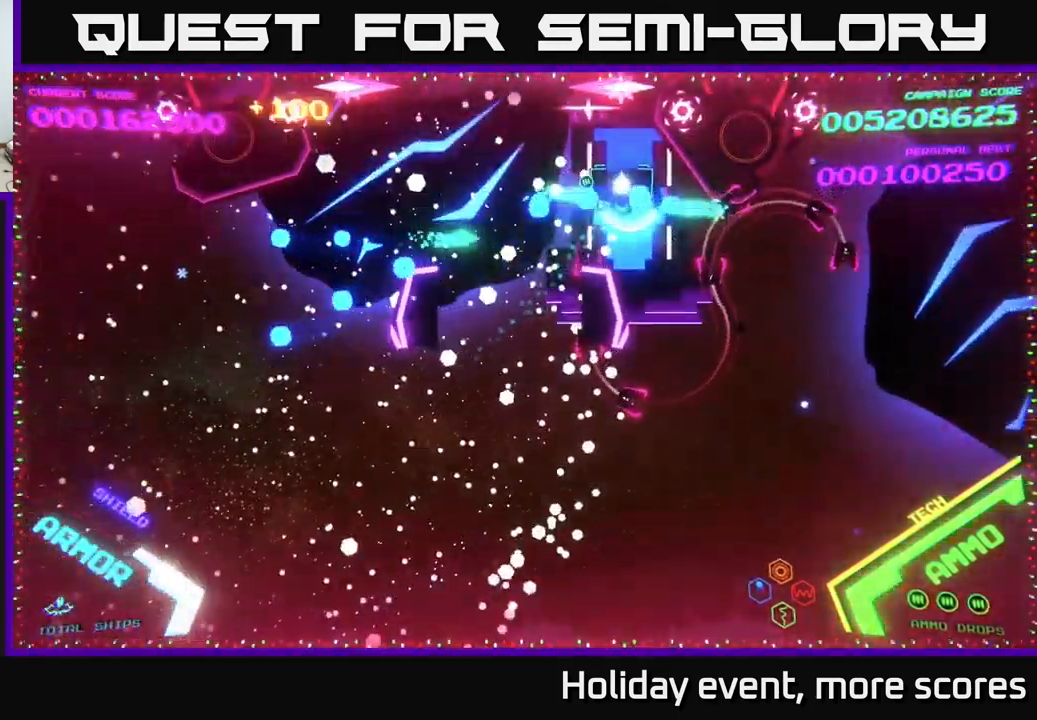
{"buttons": ["B"], "left_stick": "down-right", "right_stick": "center", "events": [[183, "left_stick", "right"], [300, "left_stick", "down-right"]]}
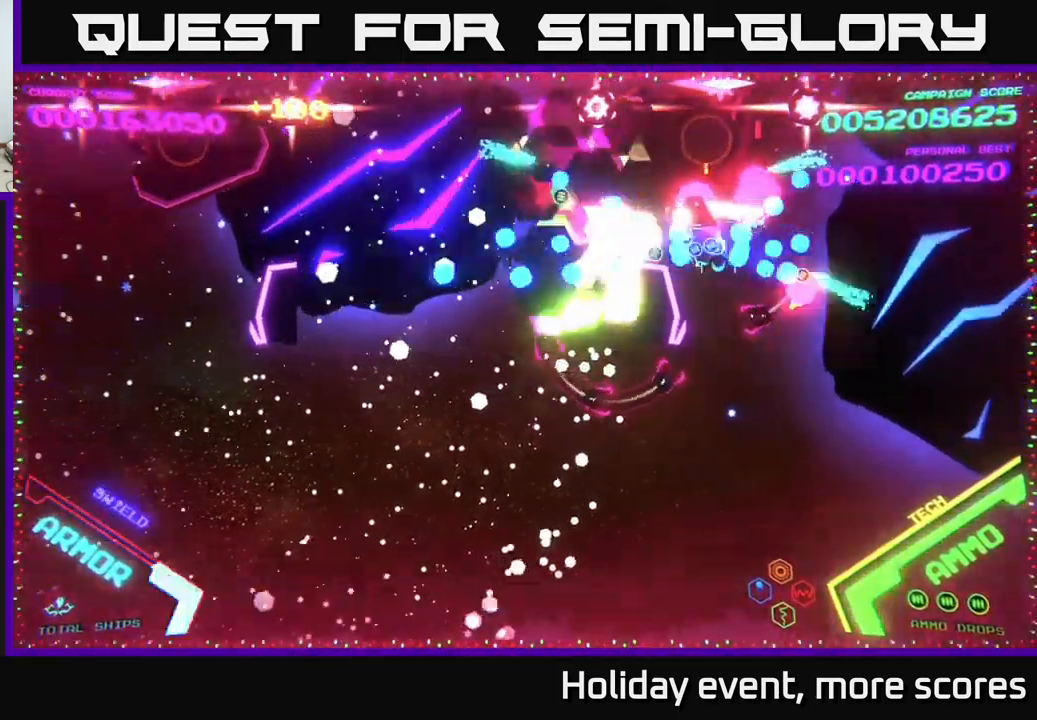
{"buttons": ["B"], "left_stick": "down-left", "right_stick": "center", "events": [[99, "left_stick", "down"], [266, "left_stick", "down-left"]]}
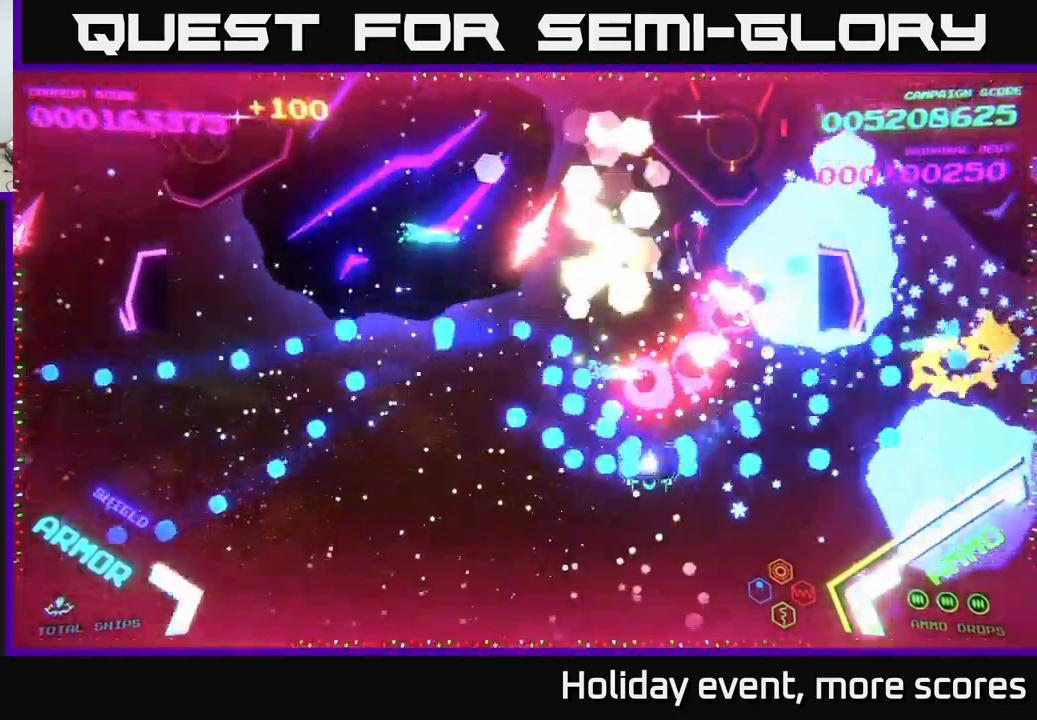
{"buttons": [], "left_stick": "down", "right_stick": "center", "events": [[250, "left_stick", "left"], [267, "B", "up"], [333, "X", "down"], [350, "left_stick", "down-left"], [367, "X", "up"], [417, "X", "down"], [450, "left_stick", "down"], [467, "X", "up"]]}
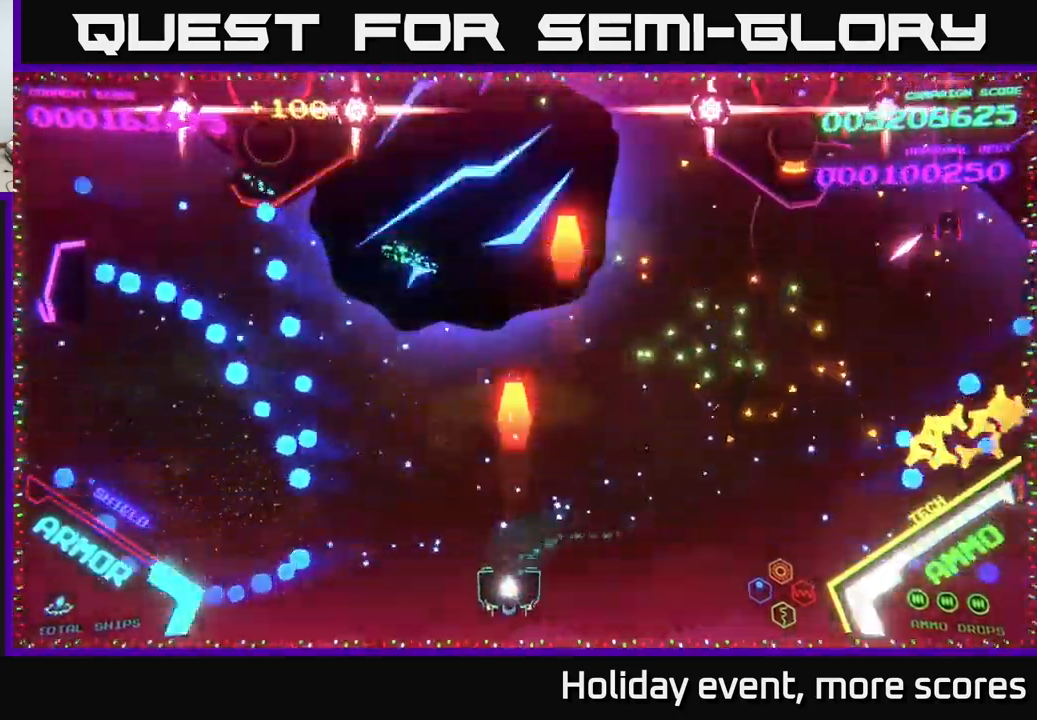
{"buttons": ["X"], "left_stick": "left", "right_stick": "center", "events": [[33, "X", "down"], [50, "left_stick", "left"], [117, "X", "up"], [167, "X", "down"], [233, "X", "up"], [283, "X", "down"], [333, "X", "up"], [433, "X", "down"]]}
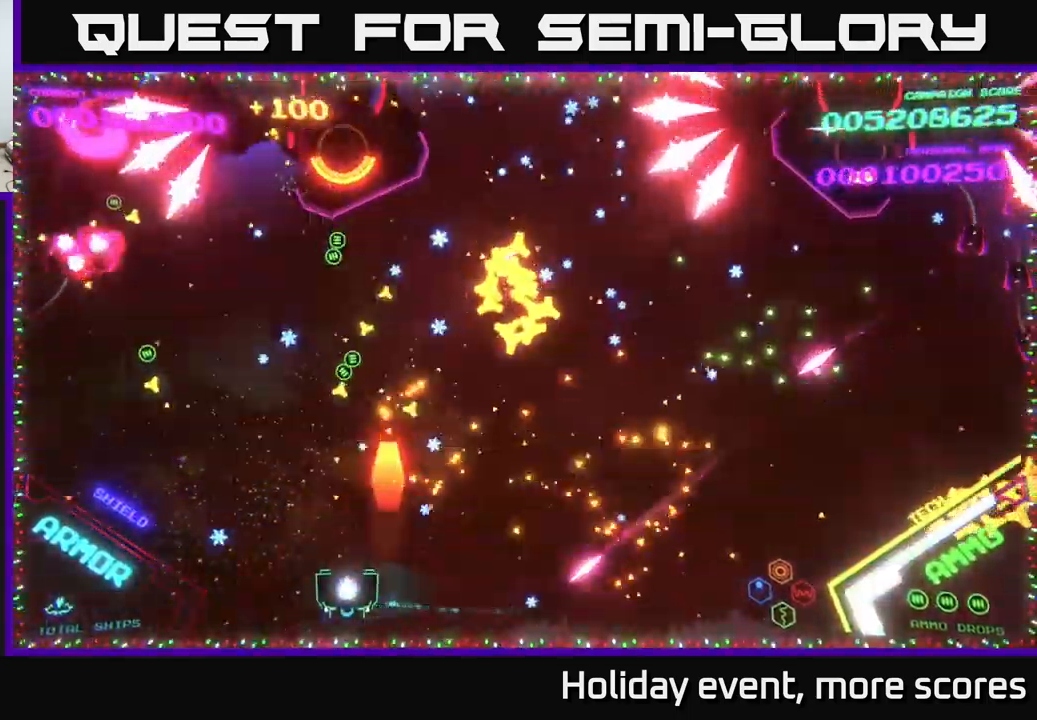
{"buttons": [], "left_stick": "up-right", "right_stick": "center", "events": [[17, "X", "up"], [133, "X", "down"], [183, "X", "up"], [250, "left_stick", "up"], [300, "left_stick", "up-right"]]}
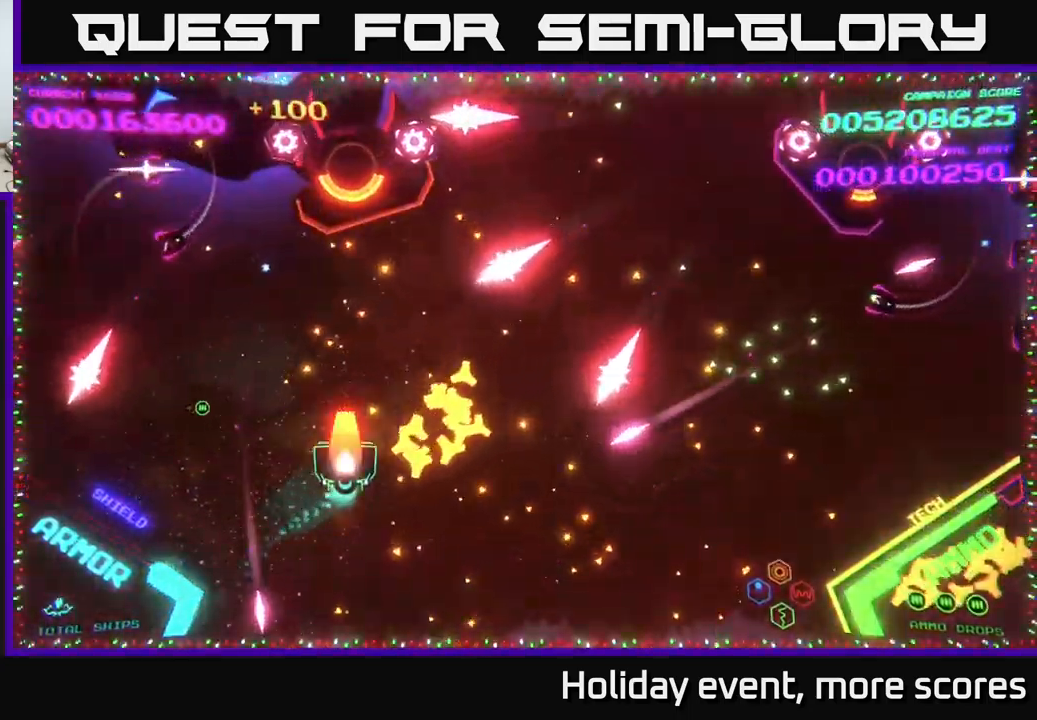
{"buttons": [], "left_stick": "up-right", "right_stick": "center", "events": [[17, "X", "down"], [117, "X", "up"], [133, "left_stick", "right"], [267, "X", "down"], [300, "left_stick", "up-right"], [417, "X", "up"]]}
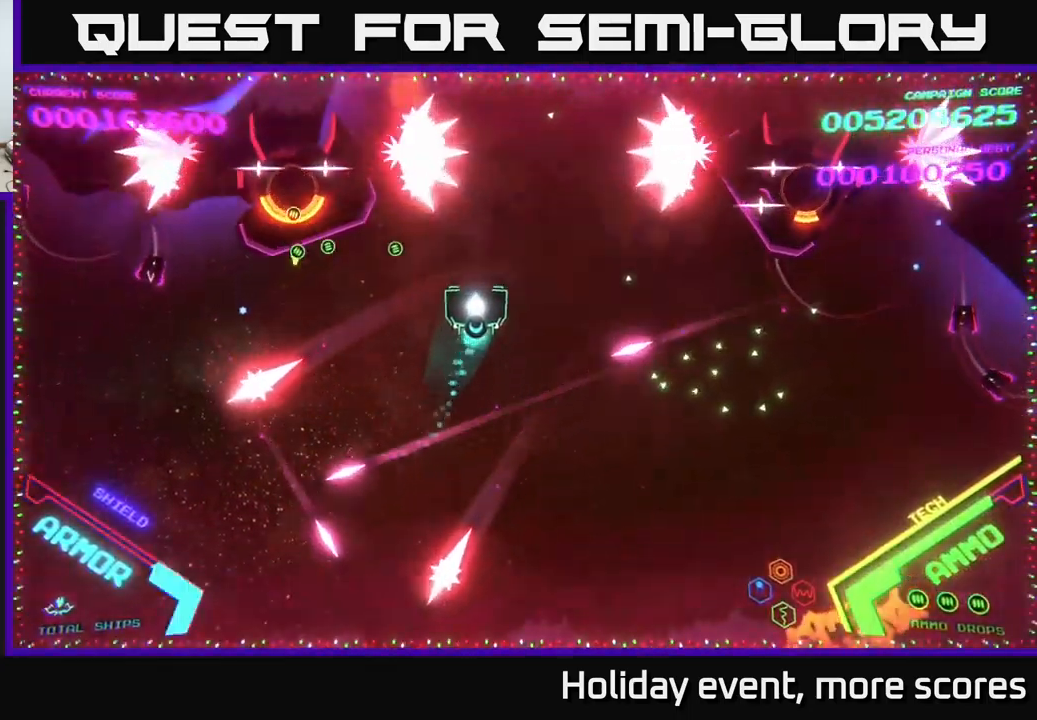
{"buttons": [], "left_stick": "down-right", "right_stick": "center", "events": [[200, "Y", "down"], [250, "left_stick", "down-right"], [300, "Y", "up"]]}
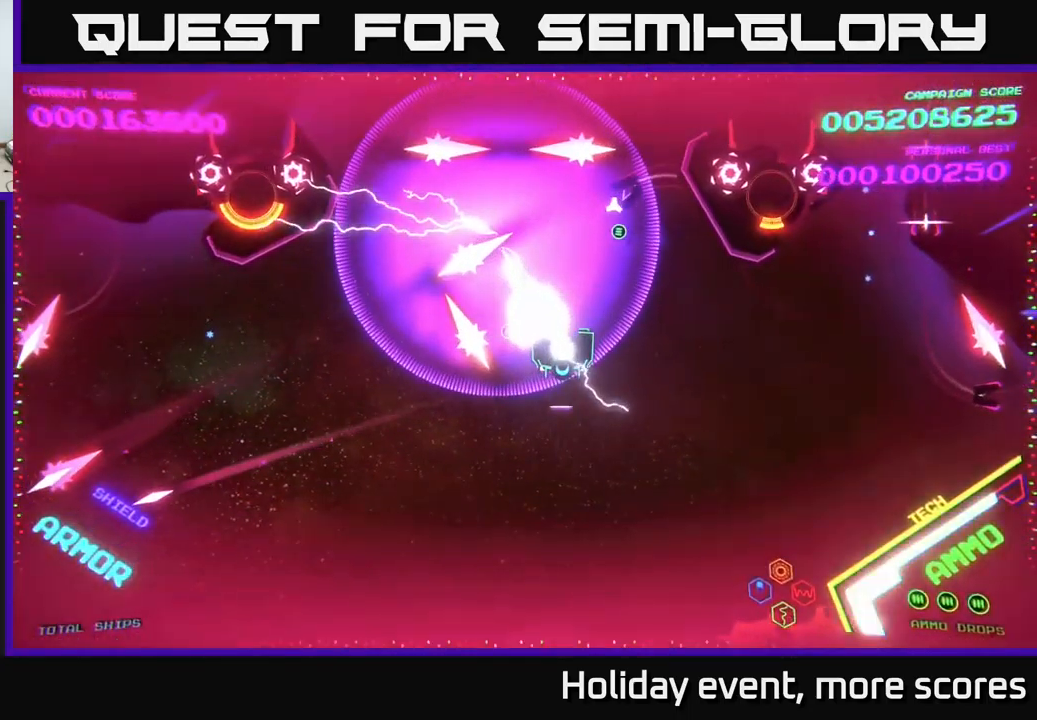
{"buttons": [], "left_stick": "right", "right_stick": "center", "events": [[333, "left_stick", "right"]]}
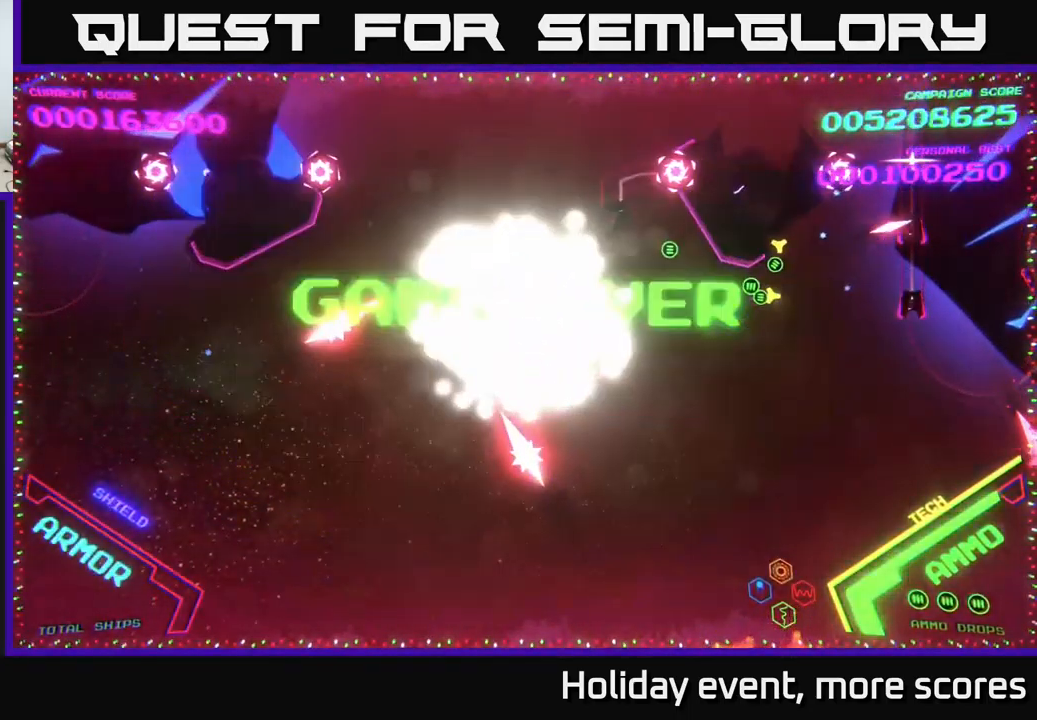
{"buttons": [], "left_stick": "center", "right_stick": "center", "events": [[67, "left_stick", "center"]]}